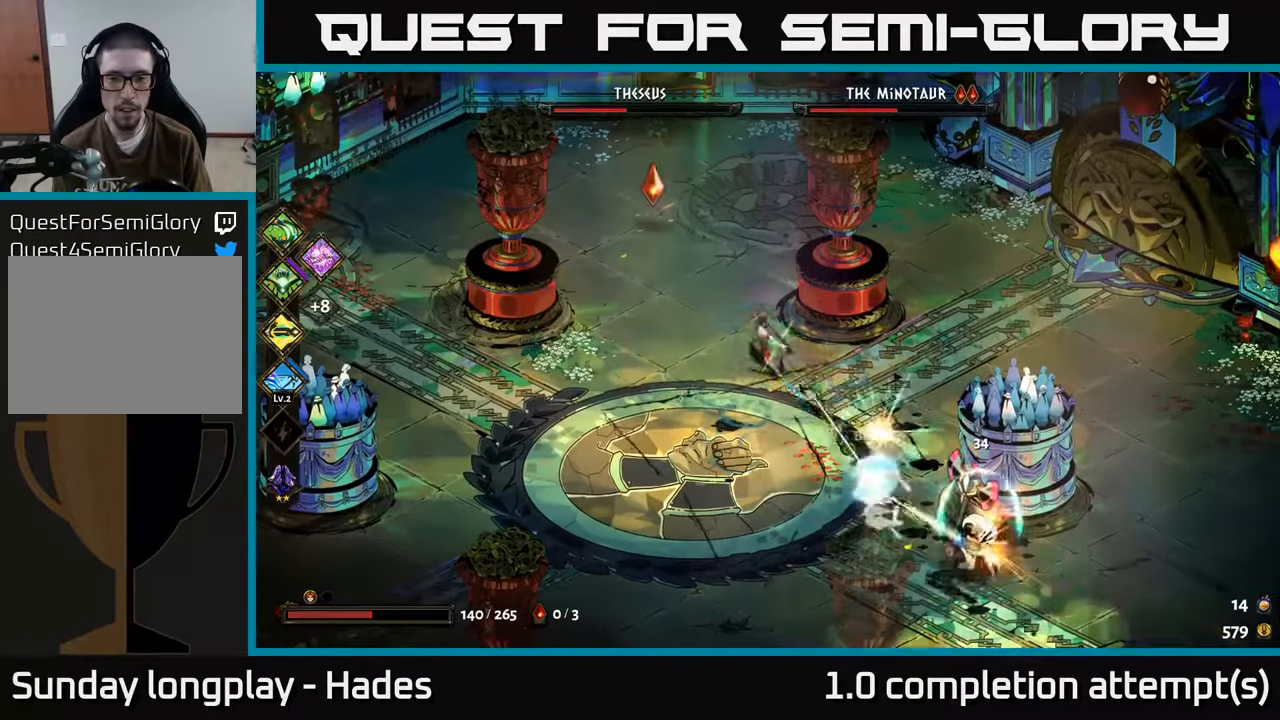
Gameplay with a controller (Xbox layout); each line is a JSON object with the inputs held at the frame after it. "events" lists button and stick changes between this image and that frame as [ms after this image, input, new state], when the widget could be followed in between. Not read: right_stick.
{"buttons": ["X"], "left_stick": "down-right", "events": [[33, "A", "down"], [116, "X", "down"], [166, "A", "up"], [183, "left_stick", "down-right"]]}
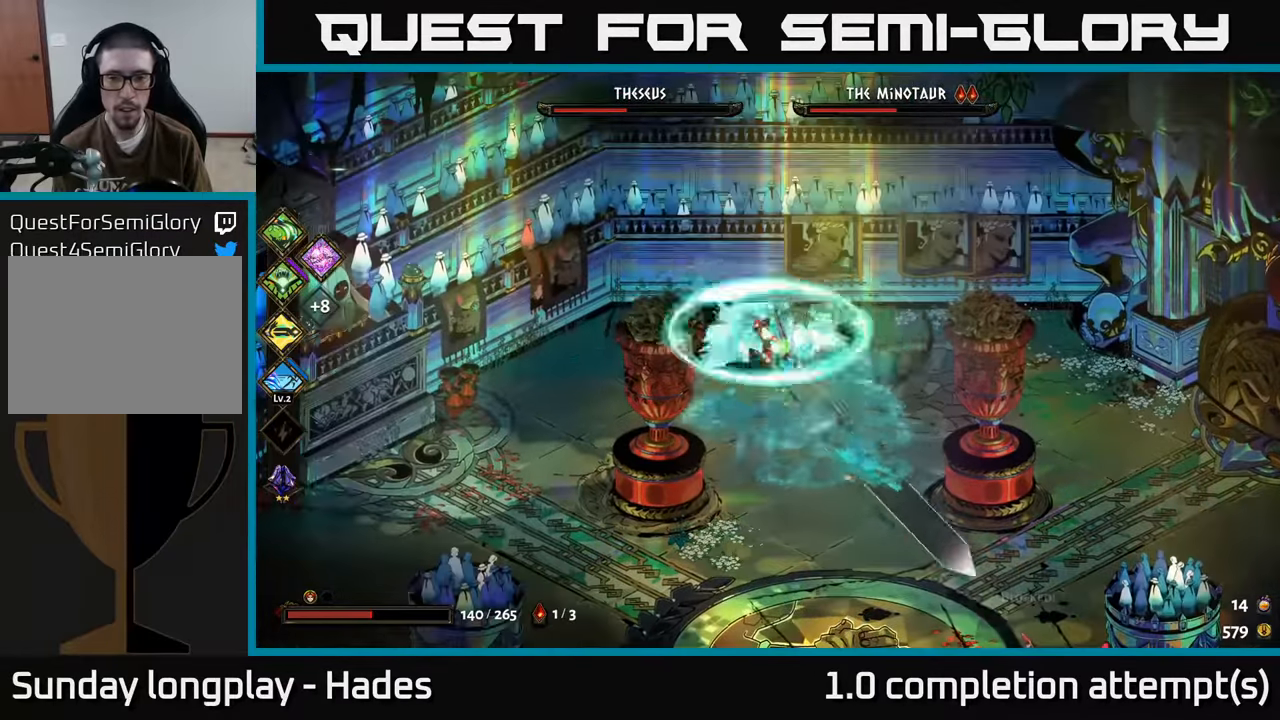
{"buttons": [], "left_stick": "right", "events": [[66, "X", "up"], [283, "left_stick", "right"], [366, "A", "down"], [466, "A", "up"]]}
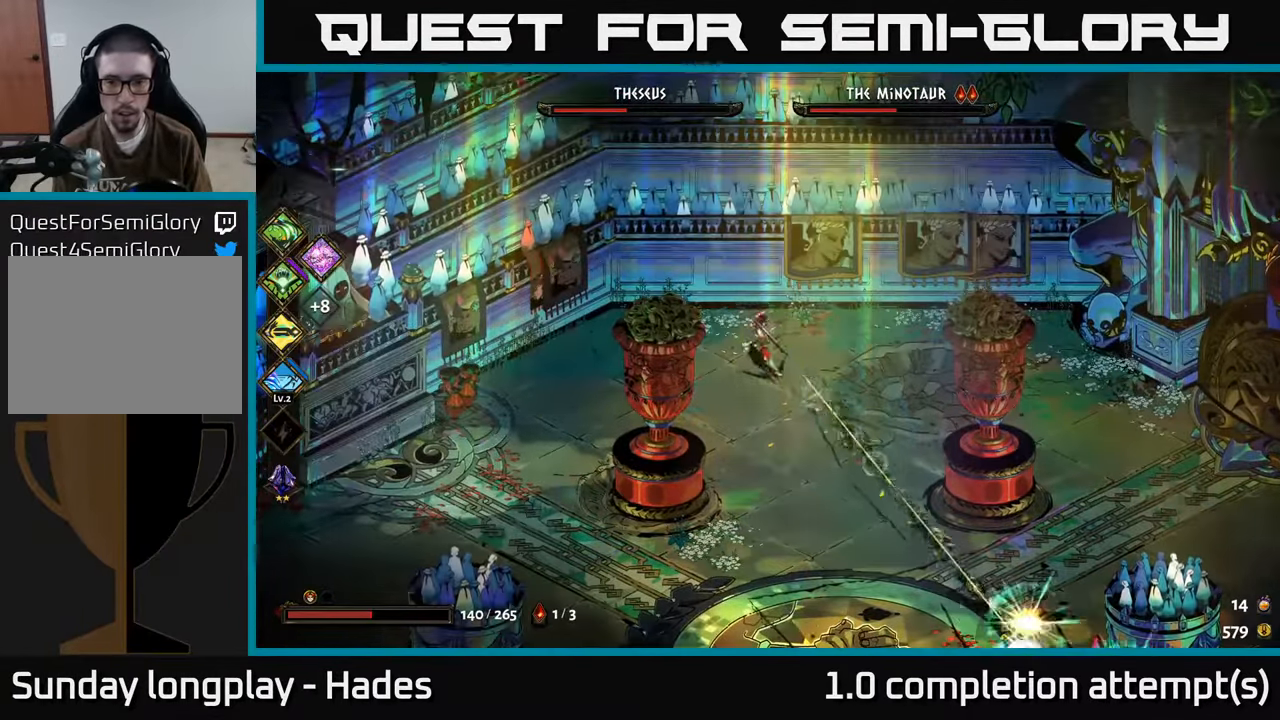
{"buttons": ["X"], "left_stick": "down", "events": [[66, "A", "down"], [133, "left_stick", "down-right"], [166, "X", "down"], [216, "A", "up"], [250, "left_stick", "down"]]}
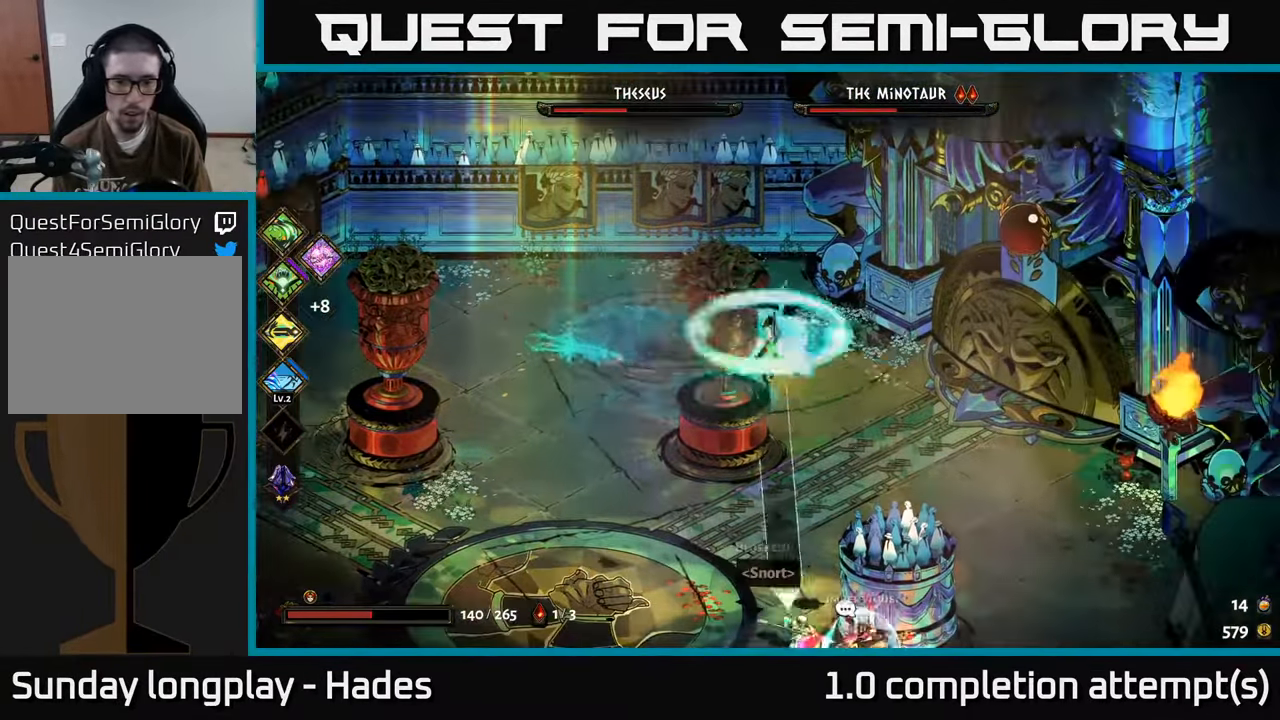
{"buttons": [], "left_stick": "down", "events": [[83, "X", "up"], [400, "A", "down"], [500, "A", "up"]]}
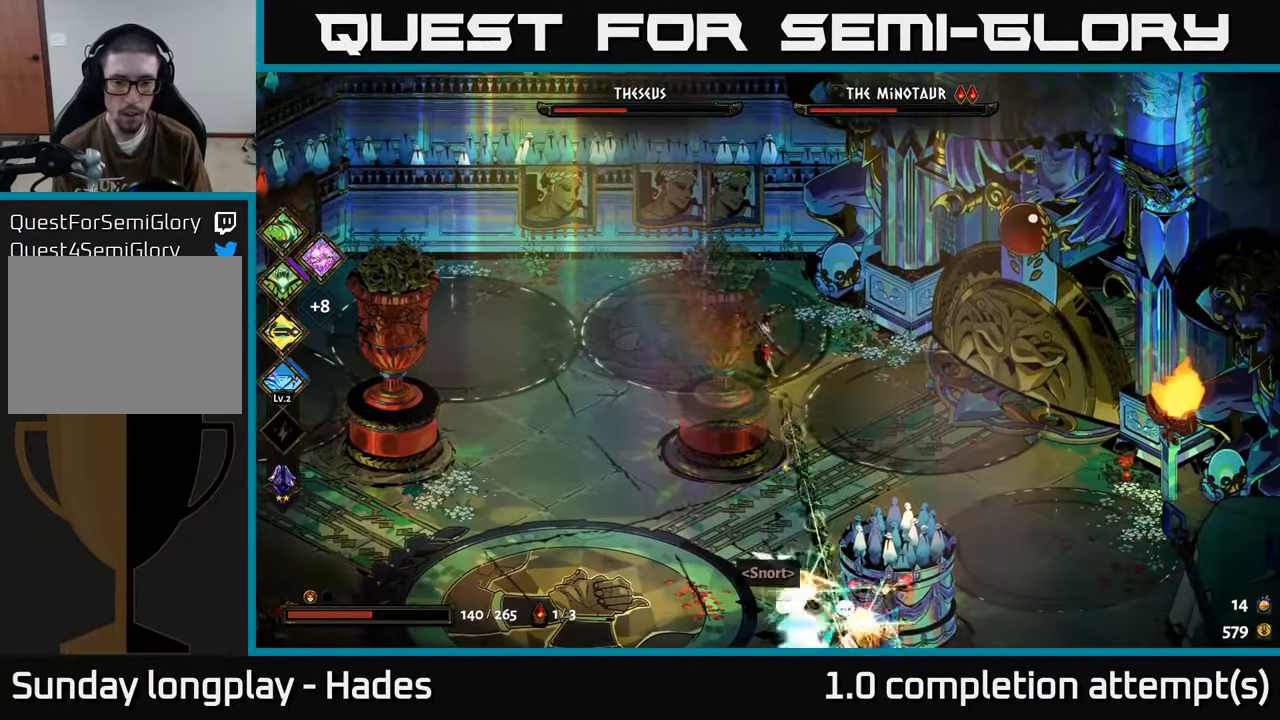
{"buttons": [], "left_stick": "down", "events": [[66, "A", "down"], [133, "X", "down"], [216, "A", "up"], [483, "X", "up"]]}
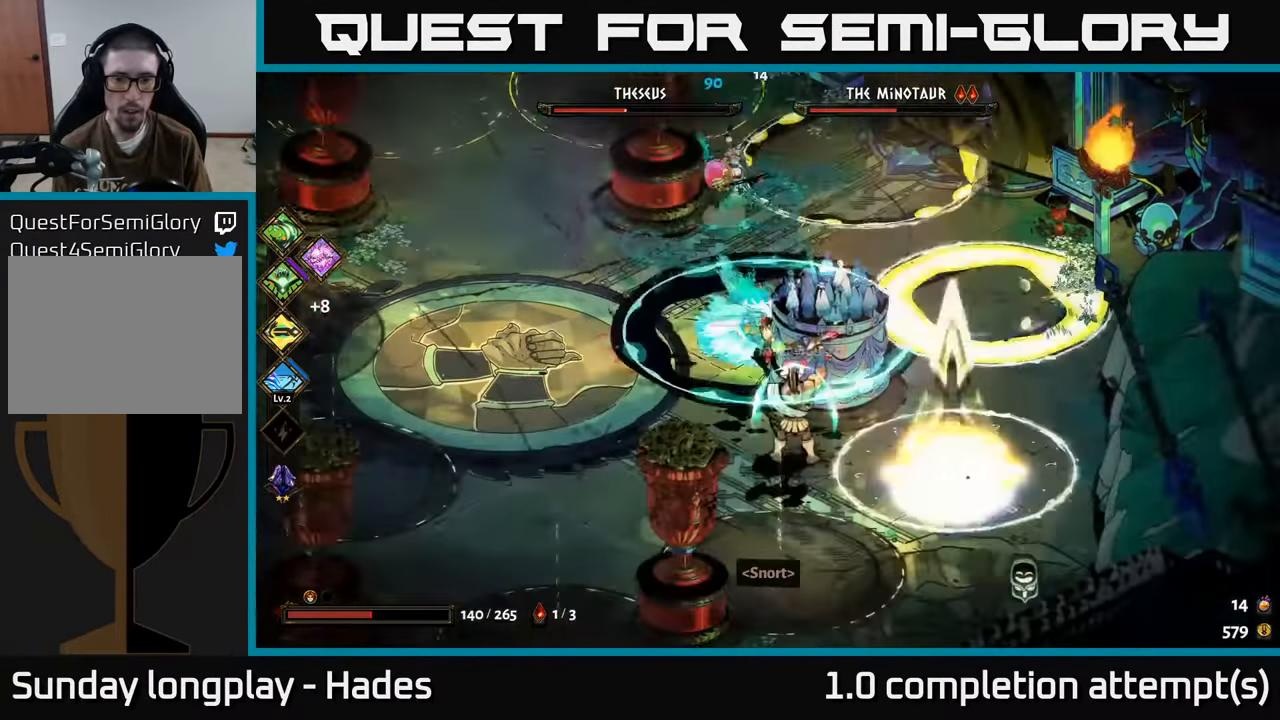
{"buttons": ["A", "X"], "left_stick": "down-left", "events": [[266, "left_stick", "down-left"], [283, "A", "down"], [366, "A", "up"], [450, "A", "down"], [500, "X", "down"]]}
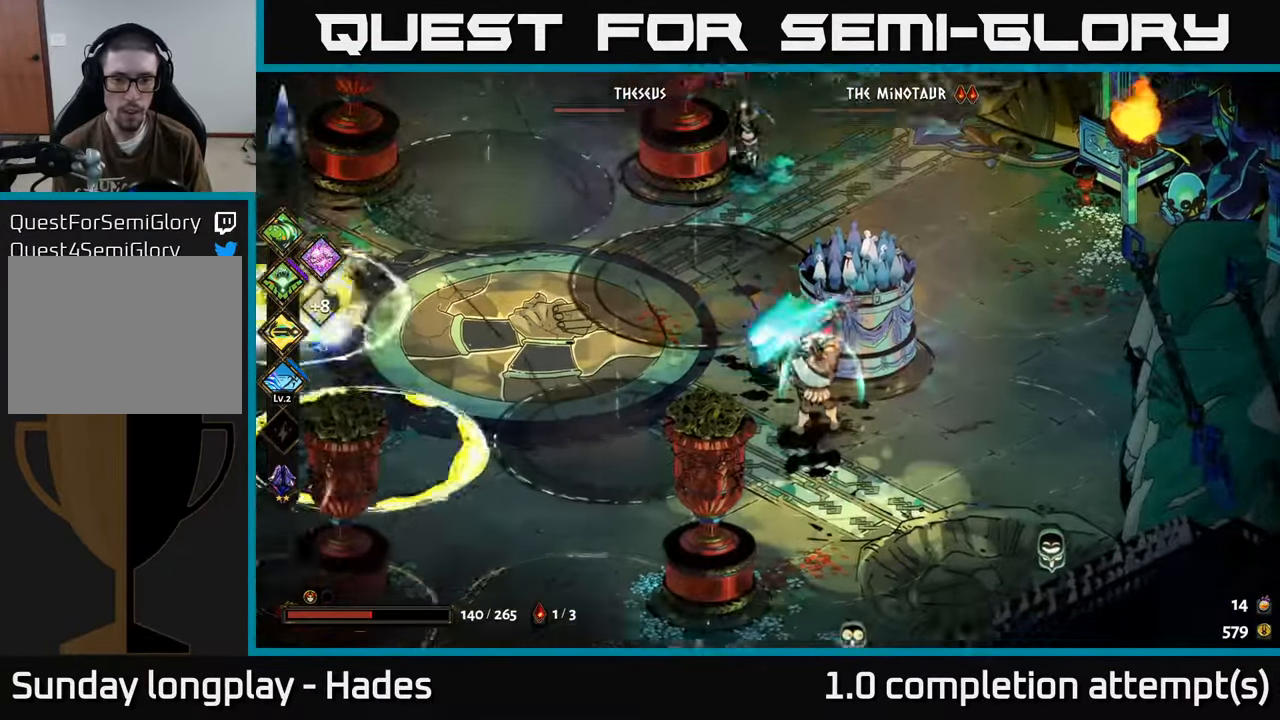
{"buttons": ["A"], "left_stick": "down-right", "events": [[66, "left_stick", "down-right"], [83, "A", "up"], [233, "X", "up"], [300, "A", "down"], [383, "A", "up"], [466, "A", "down"]]}
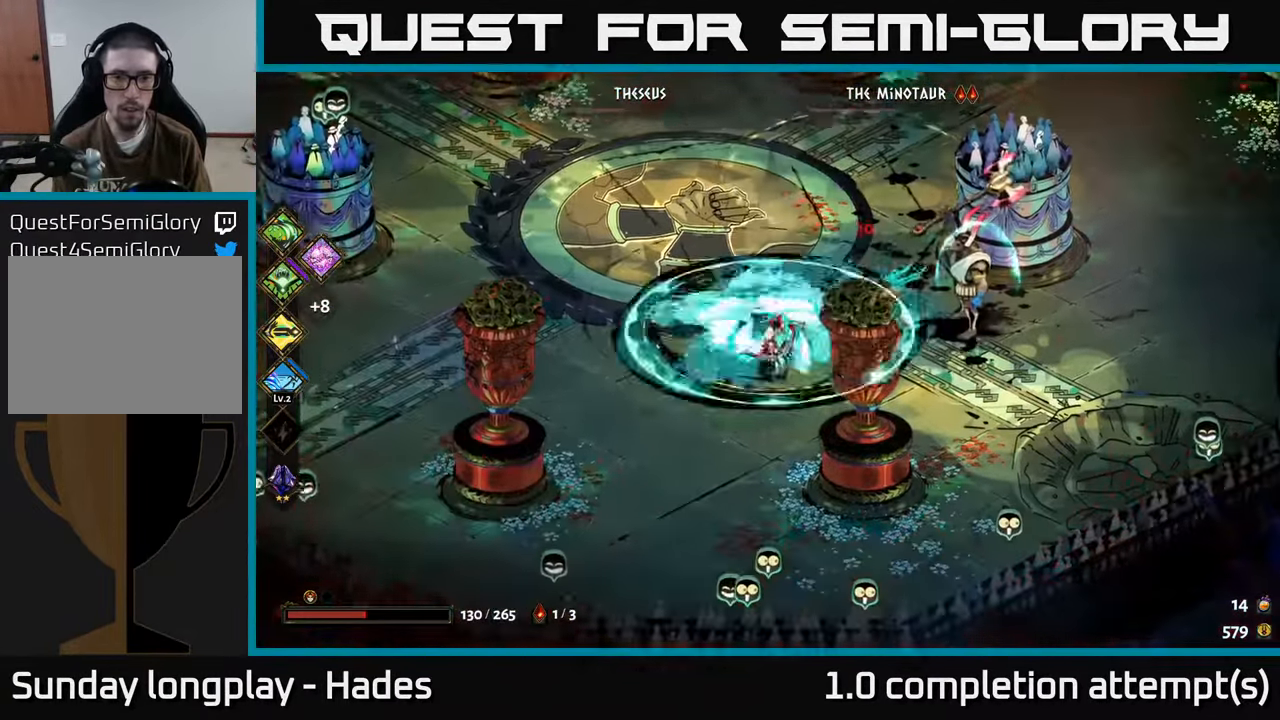
{"buttons": ["X"], "left_stick": "up-right", "events": [[83, "A", "up"], [200, "X", "down"], [200, "left_stick", "up-right"]]}
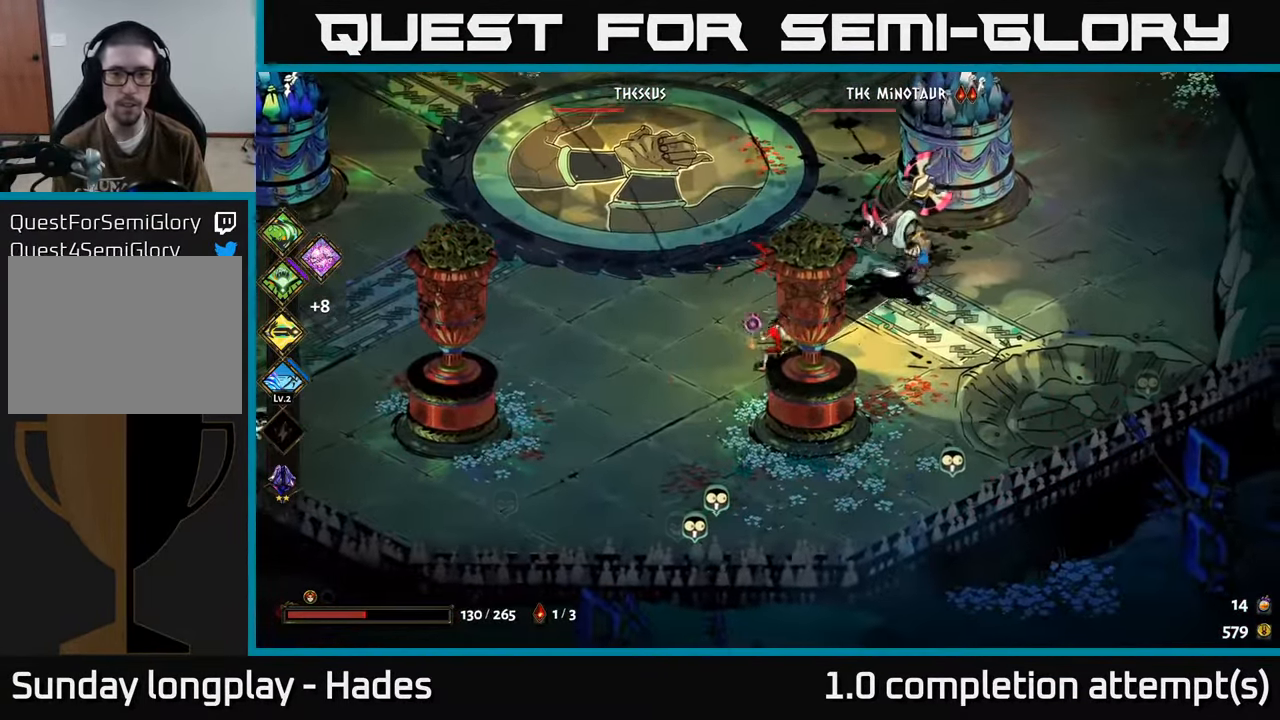
{"buttons": [], "left_stick": "up-right", "events": [[166, "X", "up"], [383, "A", "down"], [483, "A", "up"]]}
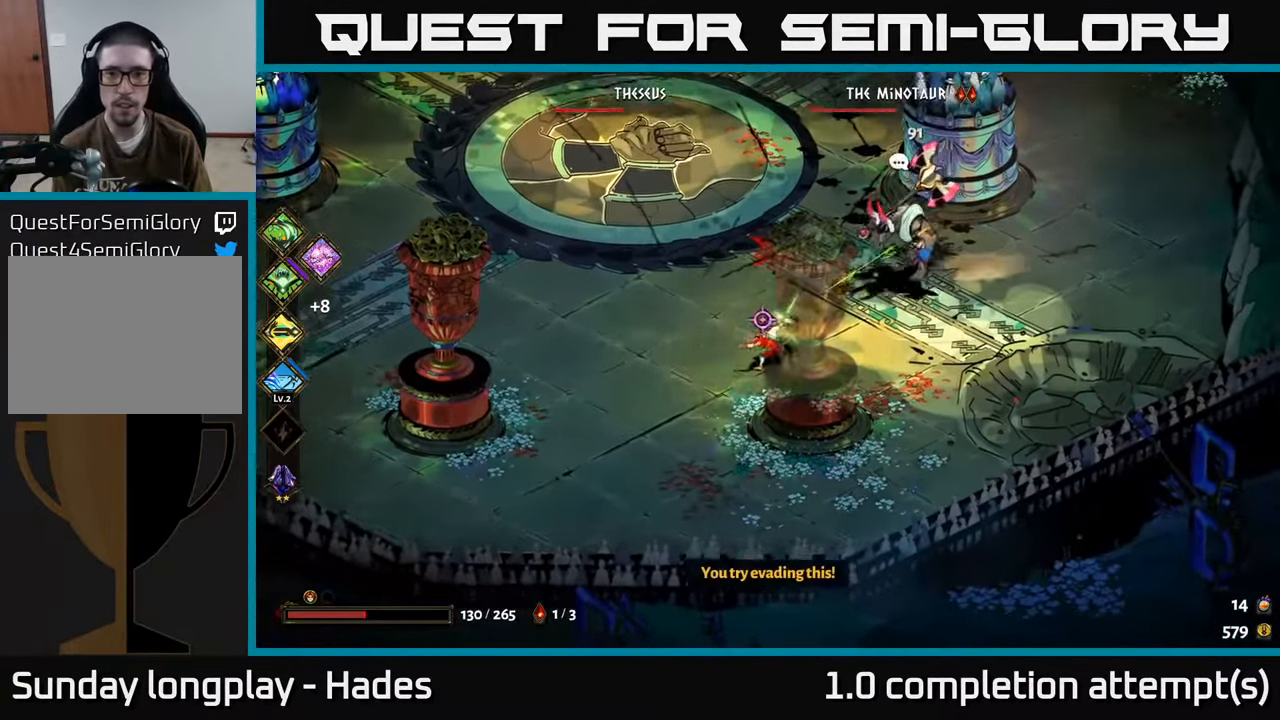
{"buttons": [], "left_stick": "up-right", "events": [[83, "A", "down"], [283, "X", "down"], [316, "A", "up"], [450, "X", "up"]]}
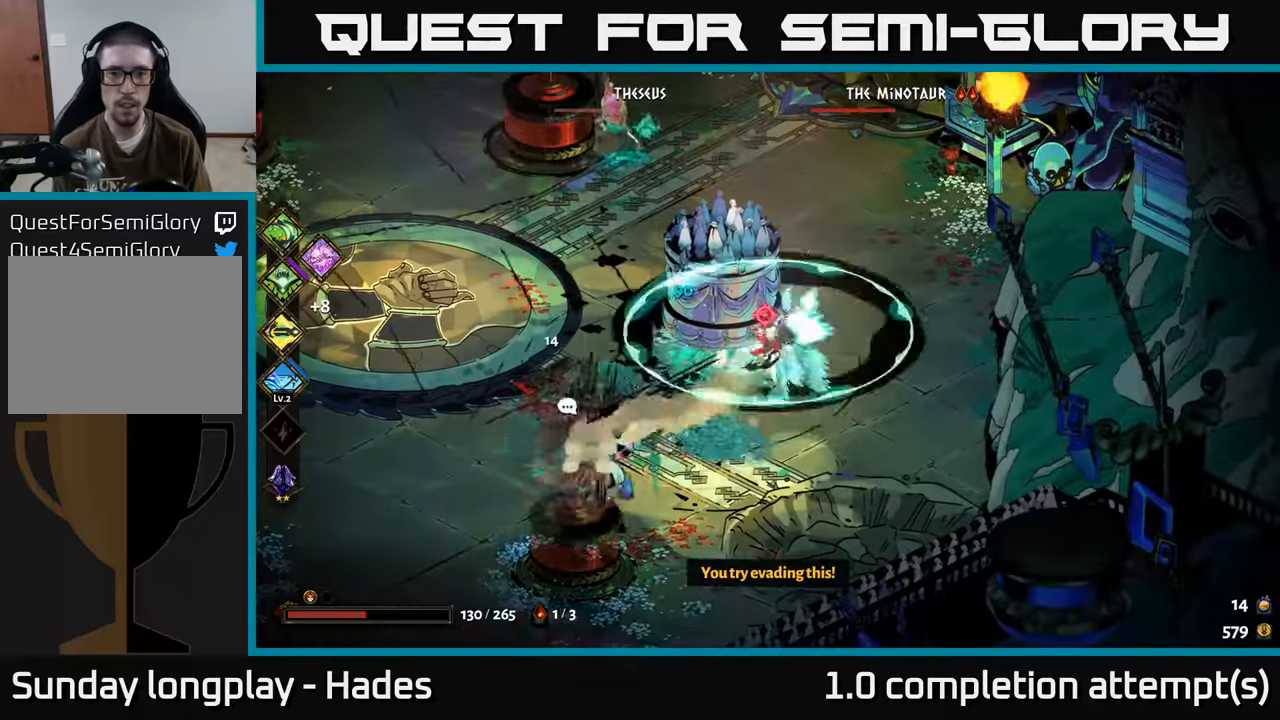
{"buttons": [], "left_stick": "up-left", "events": [[33, "left_stick", "up"], [233, "left_stick", "up-left"]]}
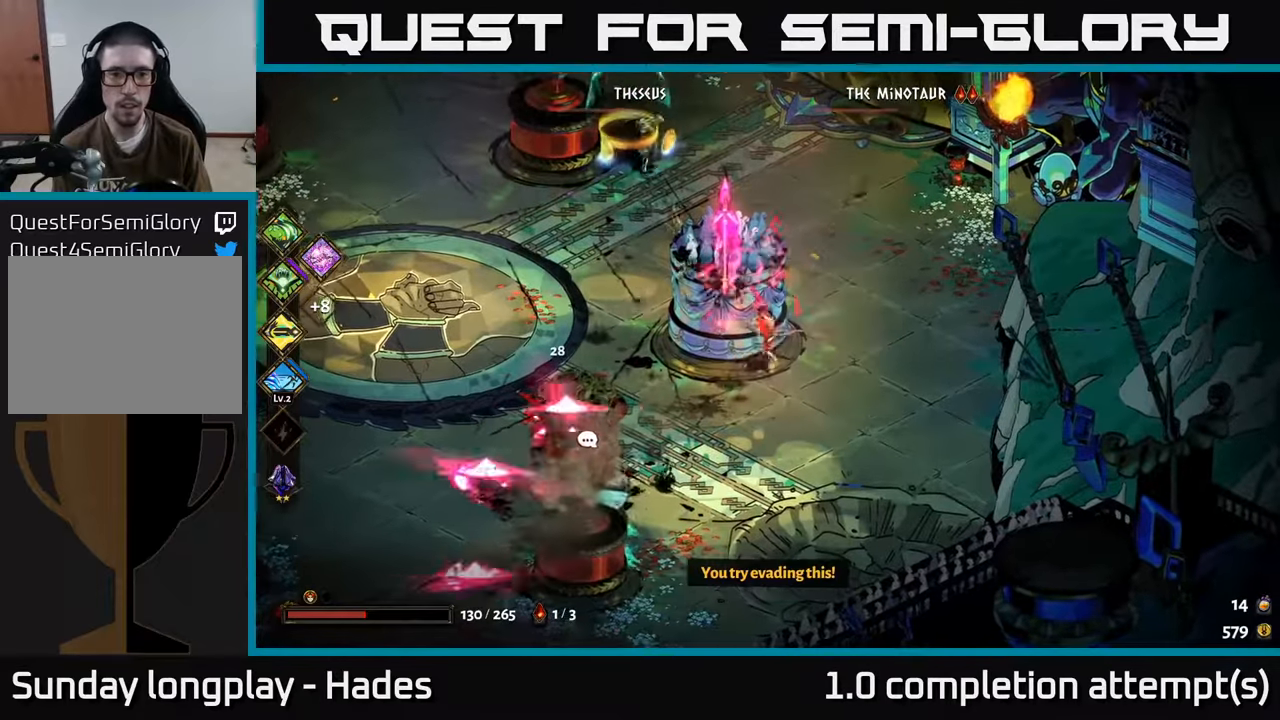
{"buttons": ["X"], "left_stick": "up-left", "events": [[17, "left_stick", "up"], [133, "A", "down"], [133, "left_stick", "up-left"], [250, "A", "up"], [300, "A", "down"], [367, "X", "down"], [483, "A", "up"]]}
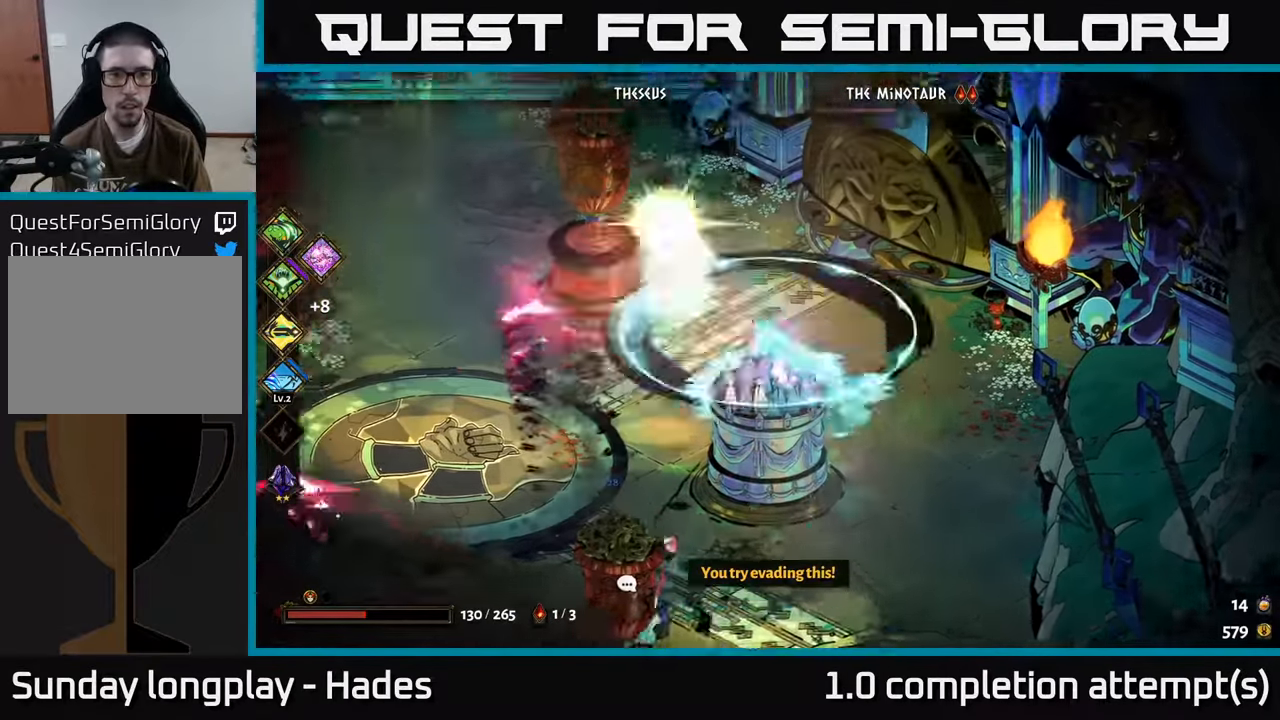
{"buttons": [], "left_stick": "left", "events": [[133, "left_stick", "down-left"], [233, "X", "up"], [383, "left_stick", "left"]]}
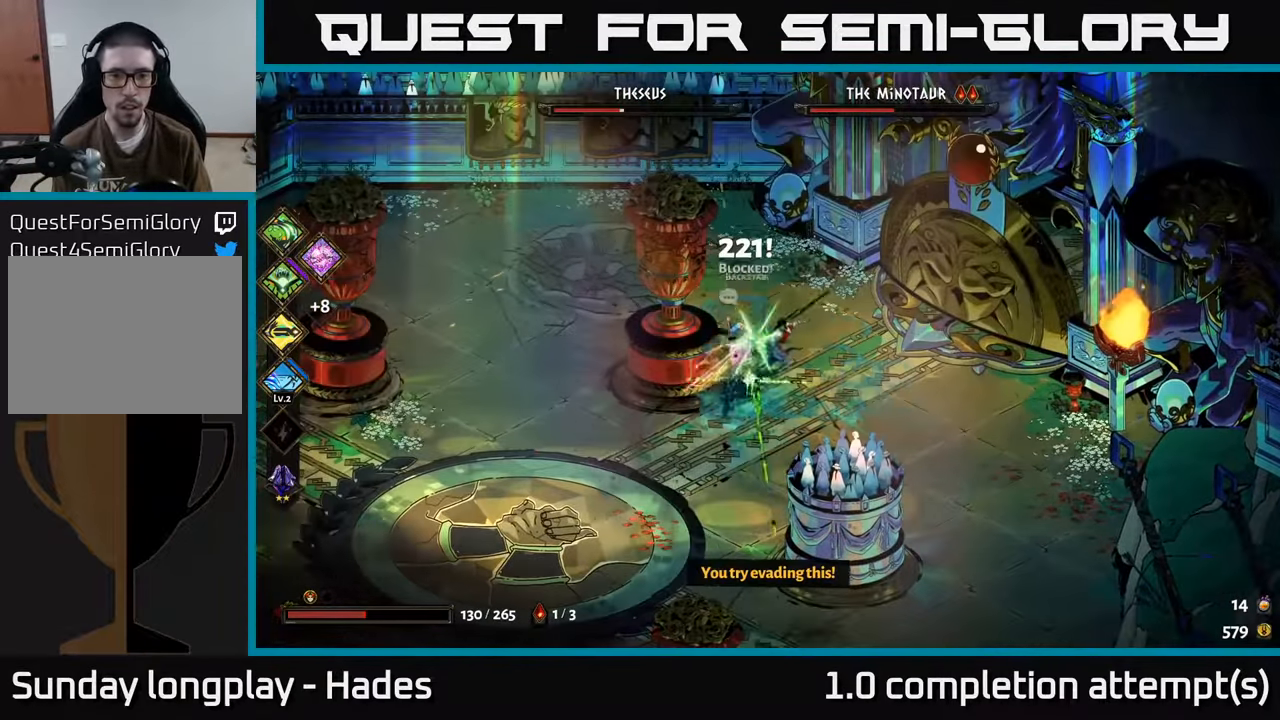
{"buttons": ["X"], "left_stick": "down-right", "events": [[33, "A", "down"], [117, "A", "up"], [183, "A", "down"], [183, "left_stick", "down"], [217, "X", "down"], [250, "A", "up"], [267, "left_stick", "down-right"]]}
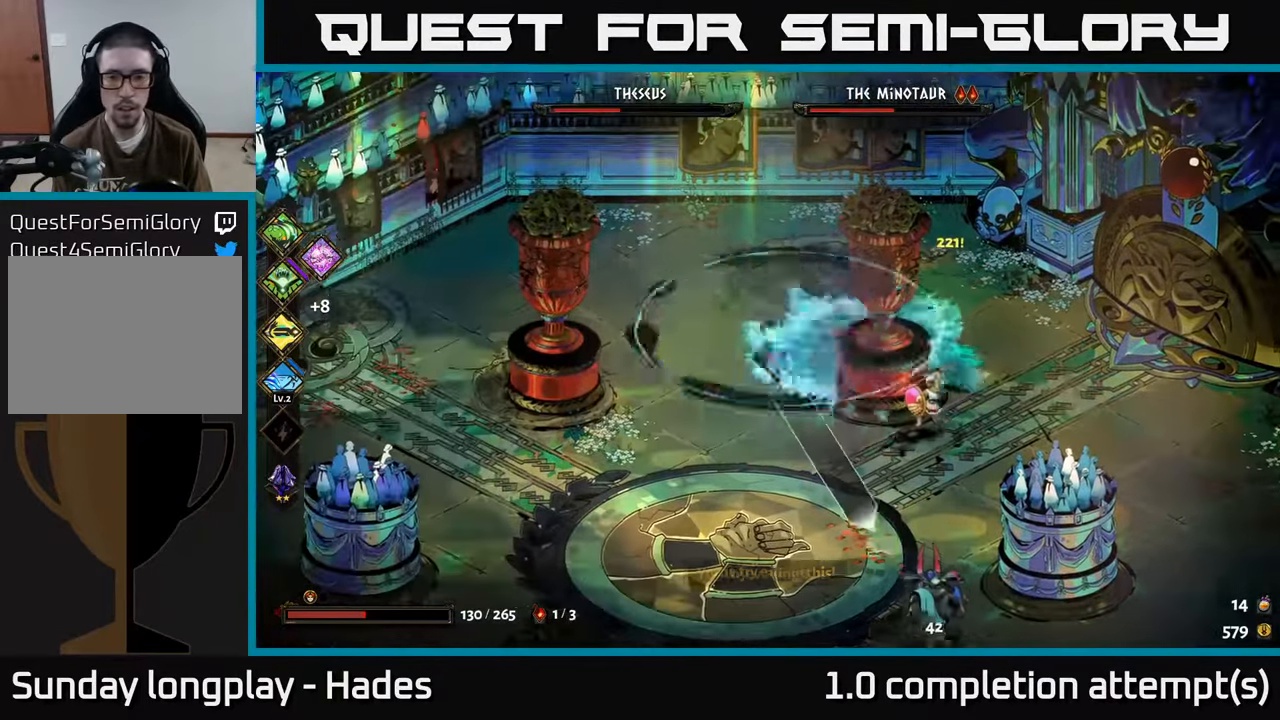
{"buttons": [], "left_stick": "down-right", "events": [[150, "X", "up"], [350, "A", "down"], [500, "A", "up"]]}
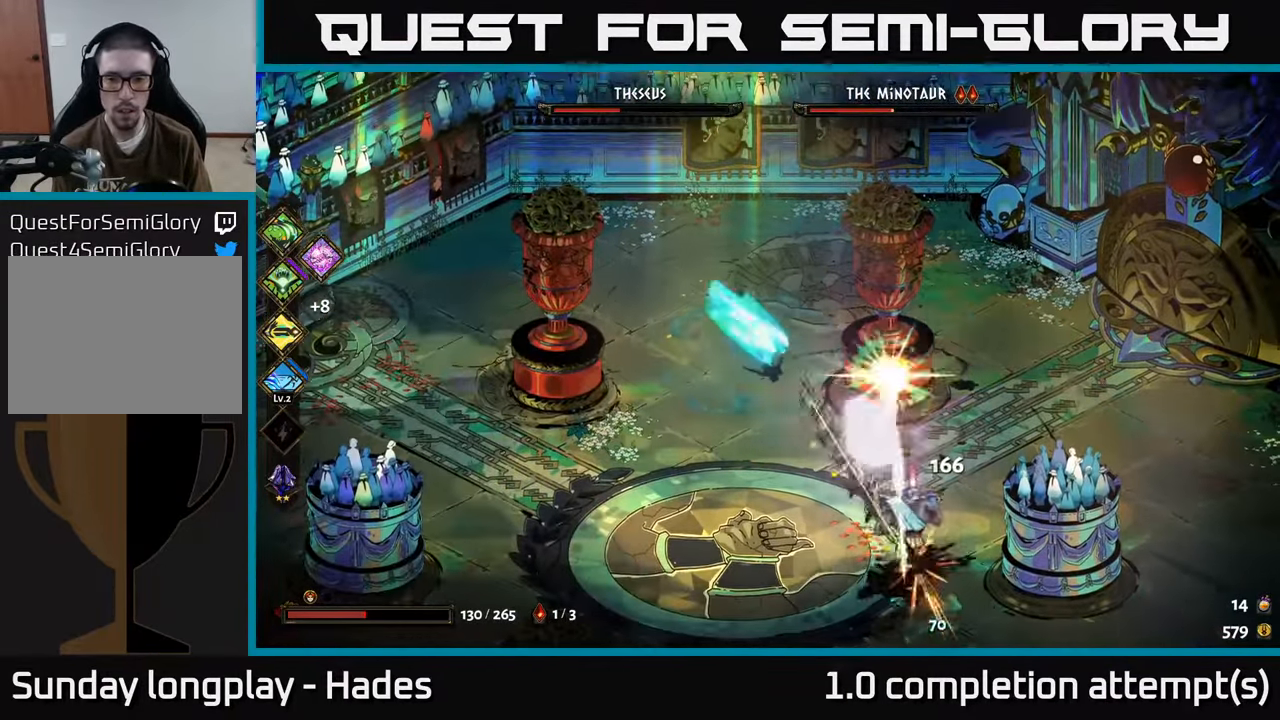
{"buttons": [], "left_stick": "center", "events": [[83, "A", "down"], [200, "A", "up"], [233, "left_stick", "up-right"], [283, "left_stick", "up-left"], [300, "Y", "down"], [383, "Y", "up"], [467, "left_stick", "center"]]}
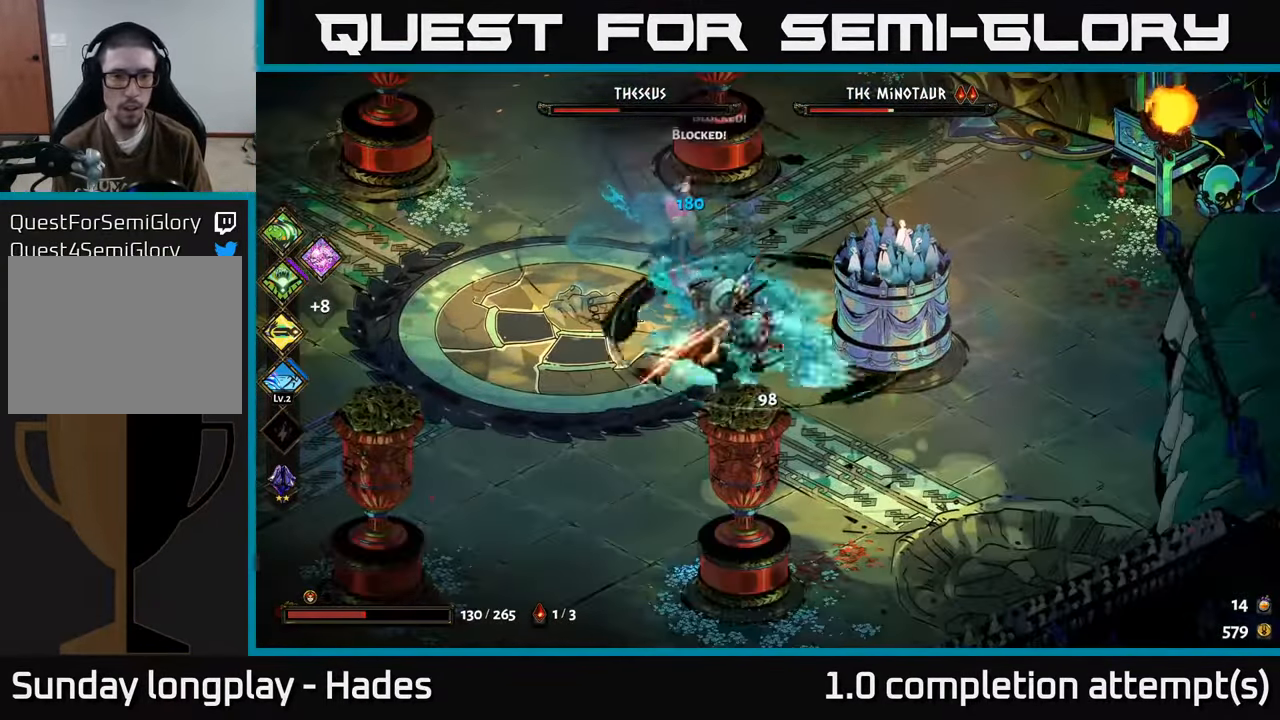
{"buttons": [], "left_stick": "down-right", "events": [[100, "left_stick", "down-right"], [200, "A", "down"], [283, "A", "up"], [350, "A", "down"], [450, "A", "up"]]}
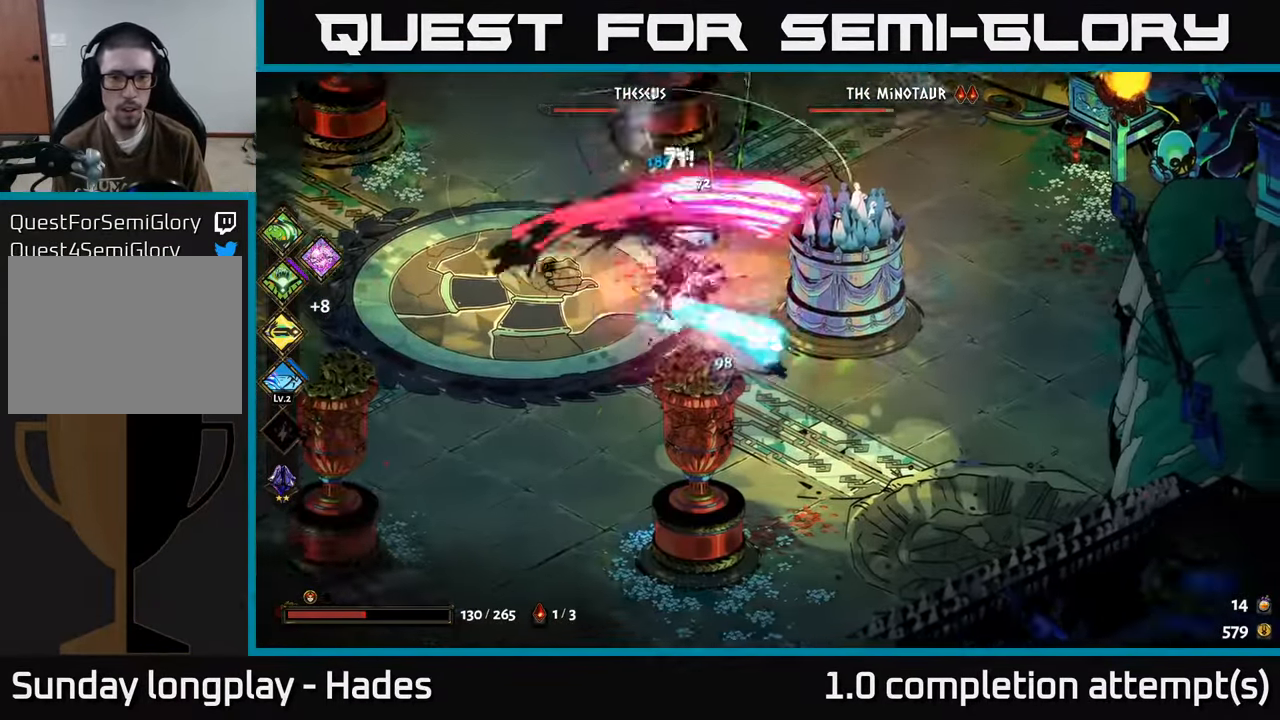
{"buttons": [], "left_stick": "up-right", "events": [[17, "A", "down"], [33, "left_stick", "right"], [167, "A", "up"], [183, "left_stick", "up-right"]]}
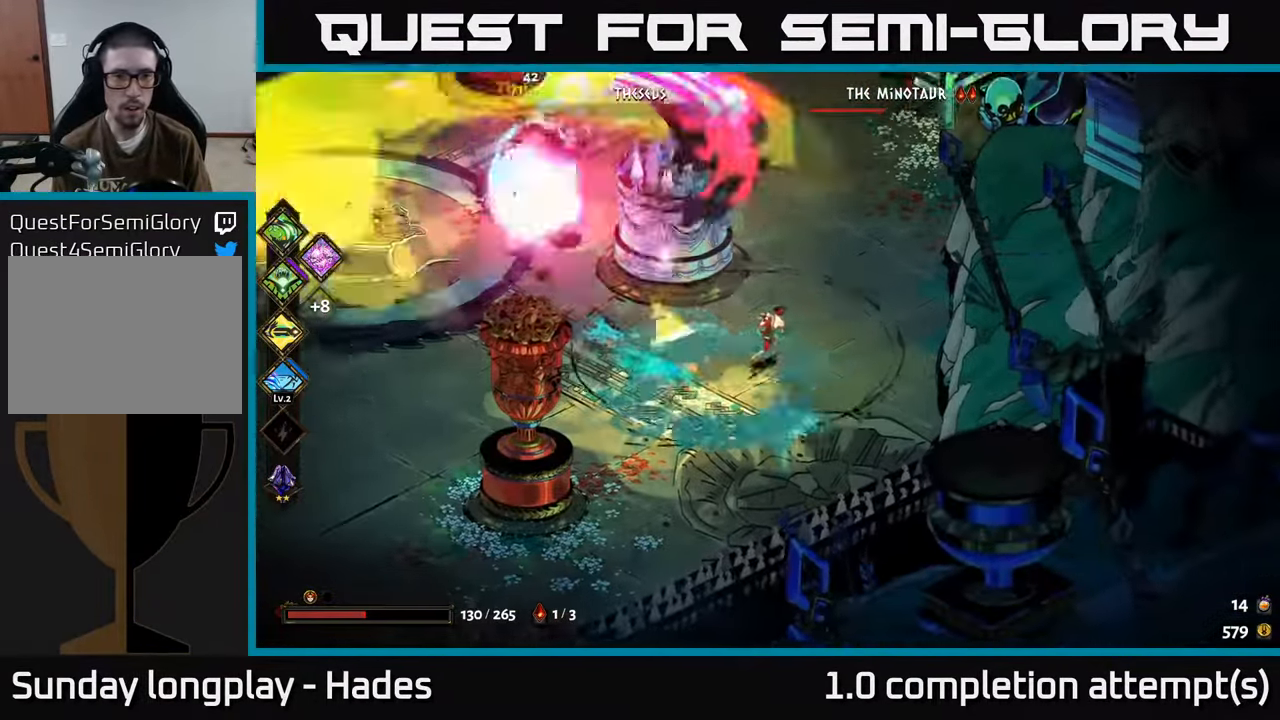
{"buttons": ["A", "X"], "left_stick": "up-left", "events": [[167, "left_stick", "up-left"], [200, "A", "down"], [250, "left_stick", "left"], [317, "A", "up"], [383, "A", "down"], [467, "X", "down"], [500, "left_stick", "up-left"]]}
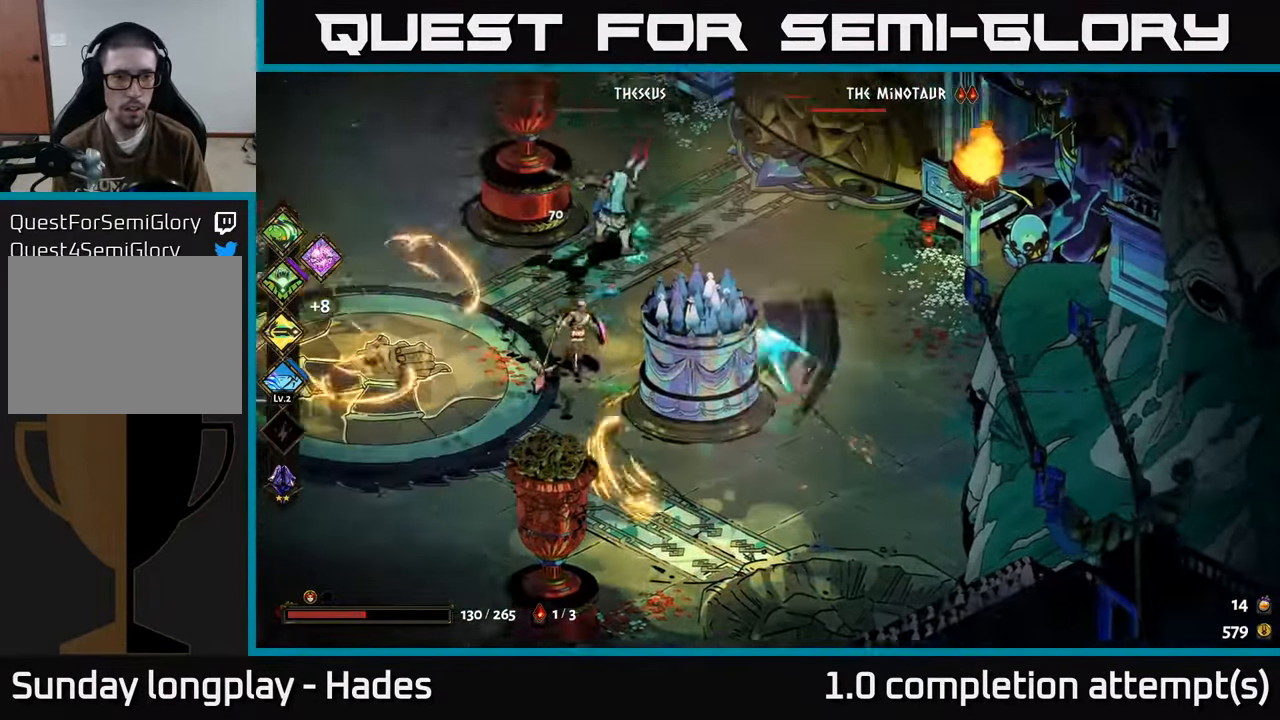
{"buttons": [], "left_stick": "down-left", "events": [[50, "A", "up"], [167, "left_stick", "down-left"], [317, "X", "up"]]}
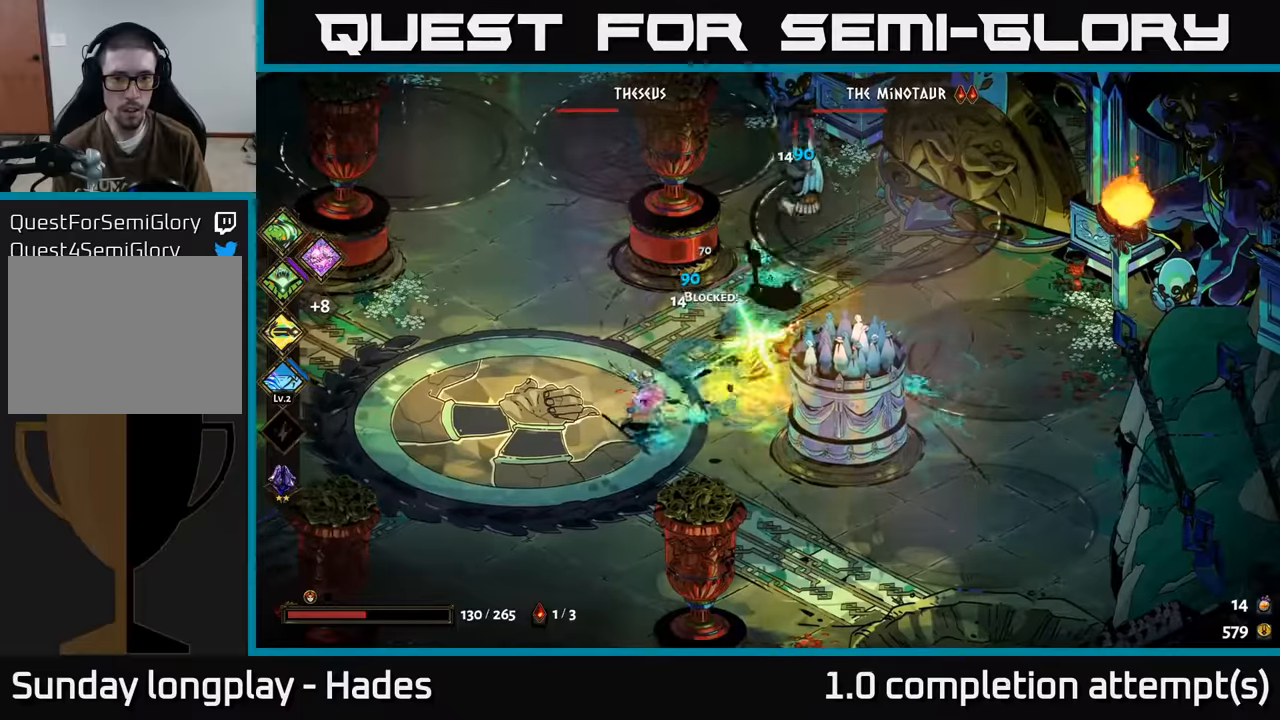
{"buttons": ["X"], "left_stick": "center", "events": [[84, "A", "down"], [167, "A", "up"], [234, "A", "down"], [317, "X", "down"], [400, "A", "up"], [500, "left_stick", "center"]]}
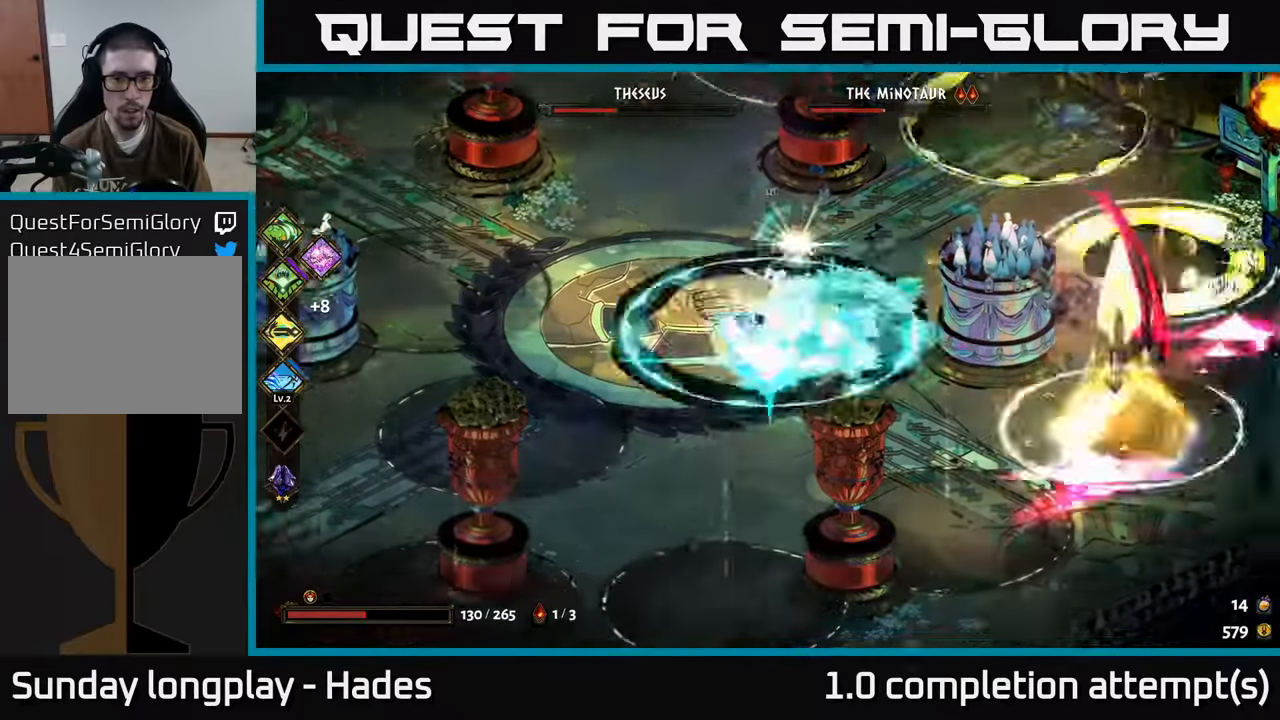
{"buttons": [], "left_stick": "up", "events": [[17, "left_stick", "right"], [200, "X", "up"], [217, "left_stick", "up-right"], [334, "left_stick", "up"]]}
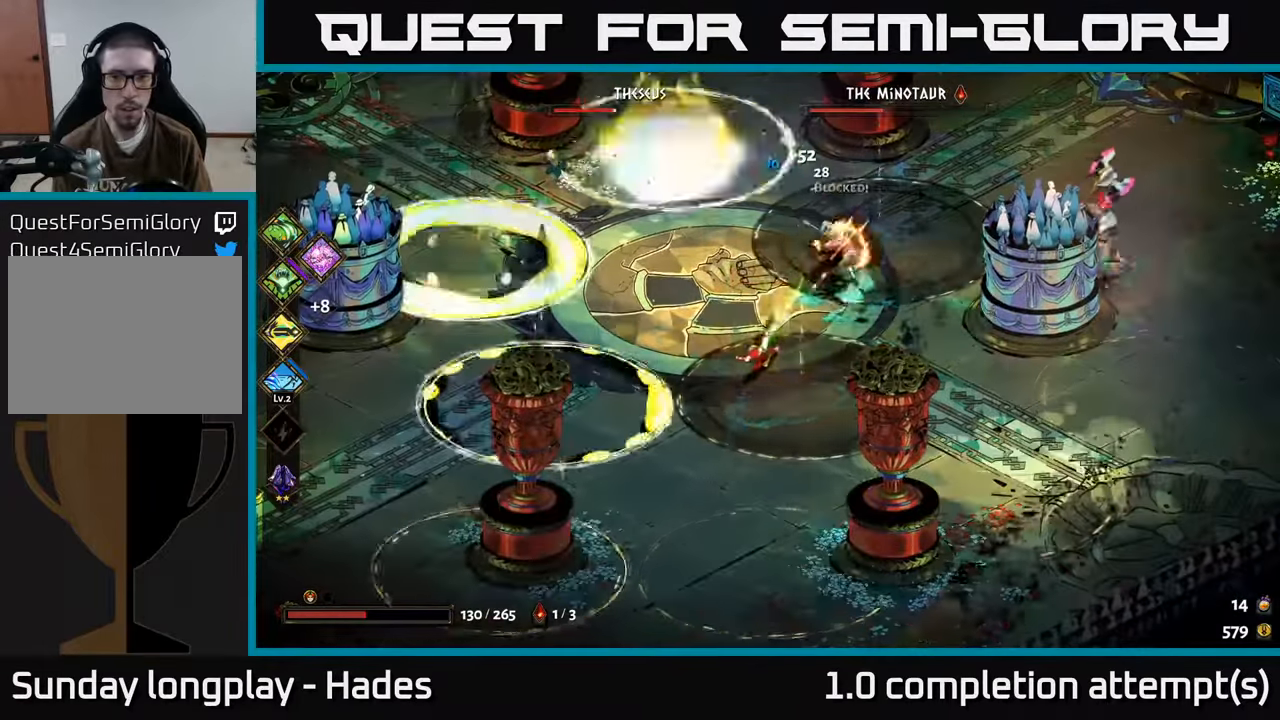
{"buttons": [], "left_stick": "up", "events": [[17, "left_stick", "up-left"], [34, "A", "down"], [134, "A", "up"], [284, "left_stick", "left"], [467, "left_stick", "up"]]}
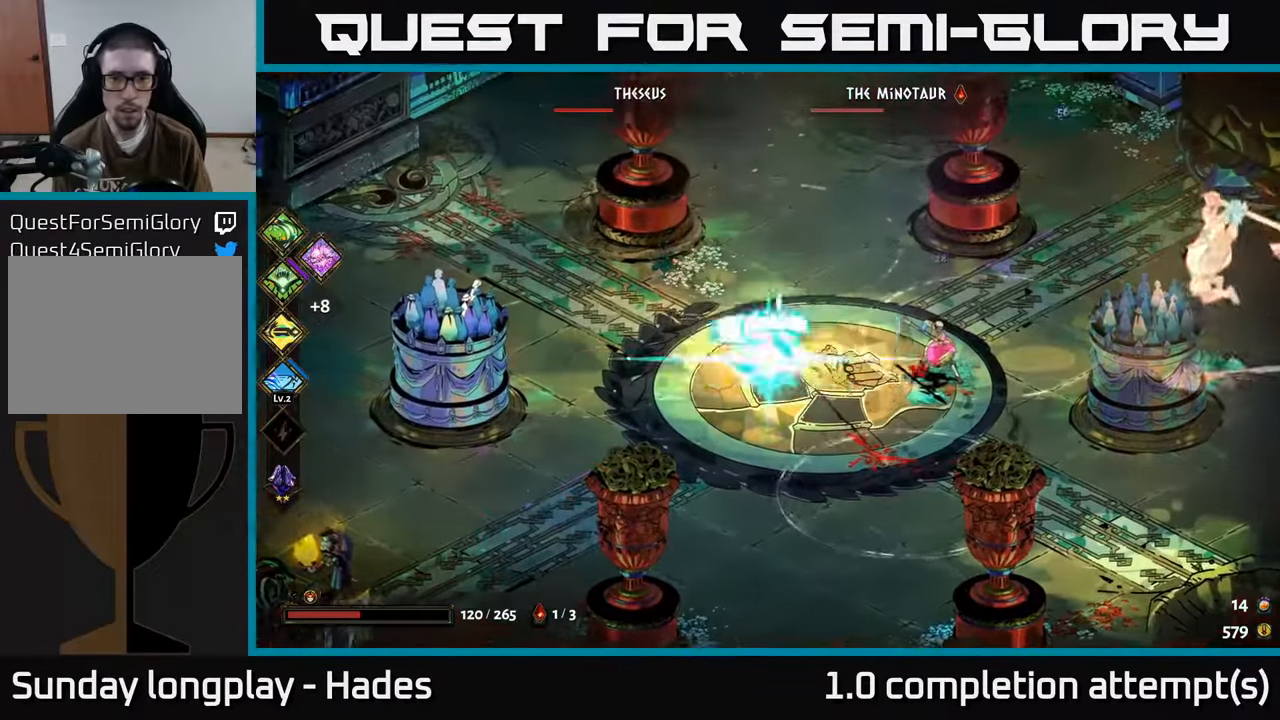
{"buttons": ["X"], "left_stick": "right", "events": [[34, "A", "down"], [34, "left_stick", "right"], [50, "X", "down"], [84, "A", "up"]]}
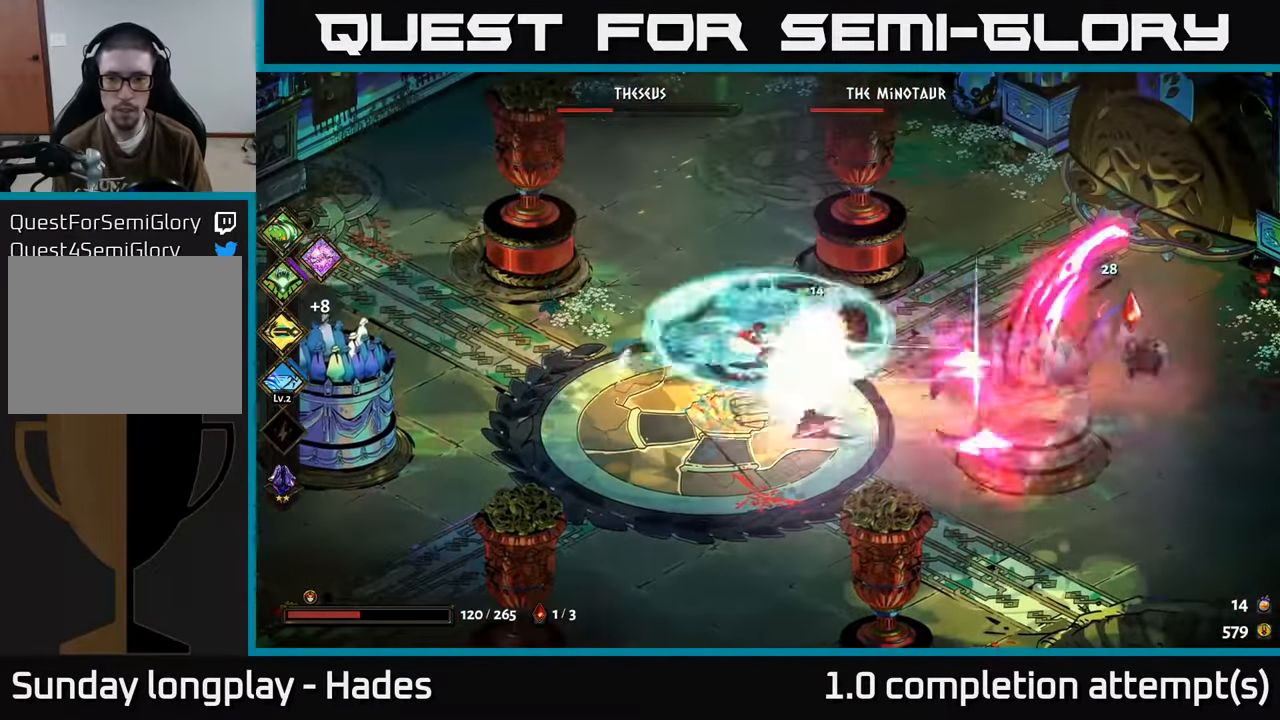
{"buttons": ["A"], "left_stick": "down-right", "events": [[50, "X", "up"], [117, "left_stick", "down-right"], [267, "A", "down"], [367, "A", "up"], [450, "A", "down"]]}
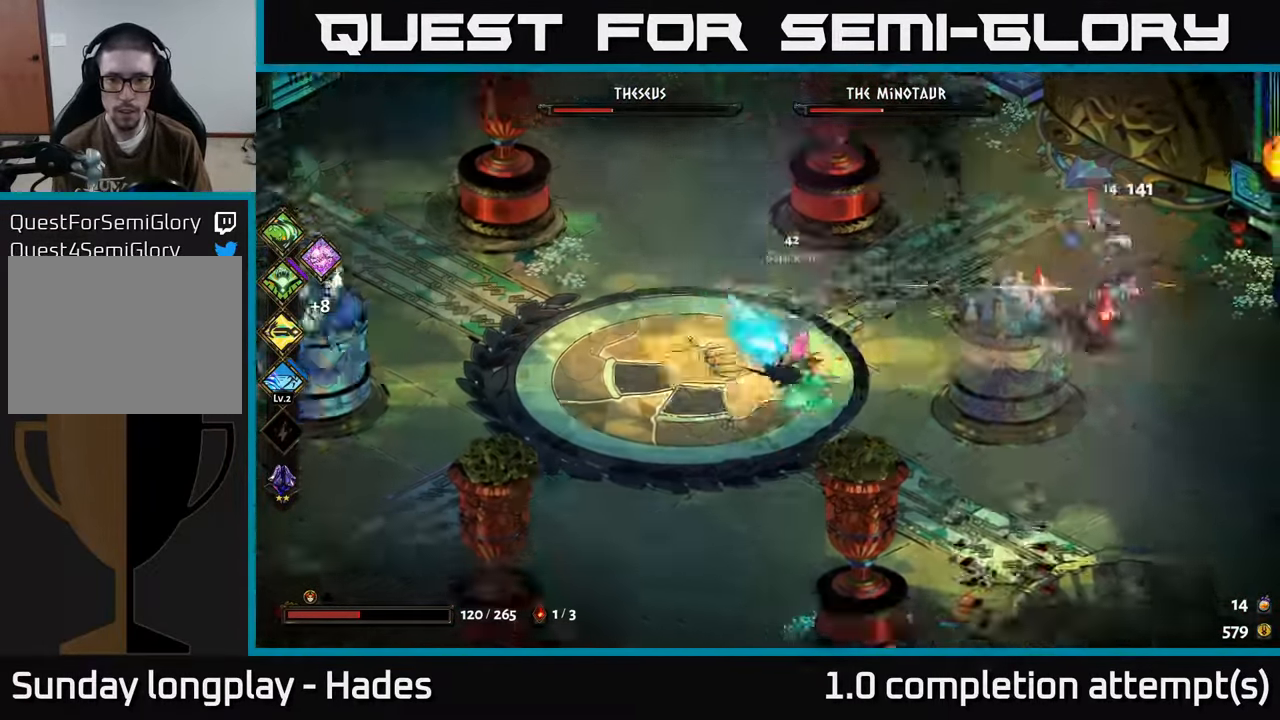
{"buttons": [], "left_stick": "up-left", "events": [[67, "X", "down"], [134, "A", "up"], [284, "left_stick", "up-left"], [450, "X", "up"]]}
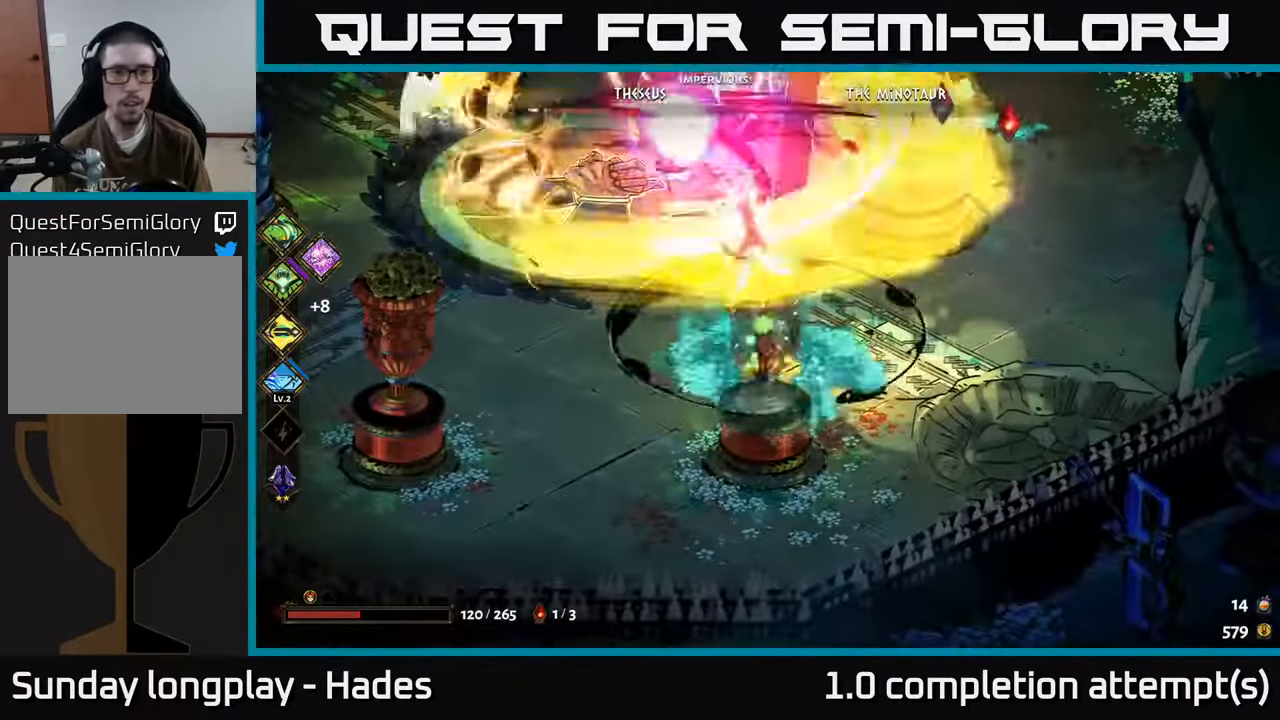
{"buttons": ["X"], "left_stick": "up-left", "events": [[184, "A", "down"], [300, "A", "up"], [367, "A", "down"], [434, "X", "down"], [500, "A", "up"]]}
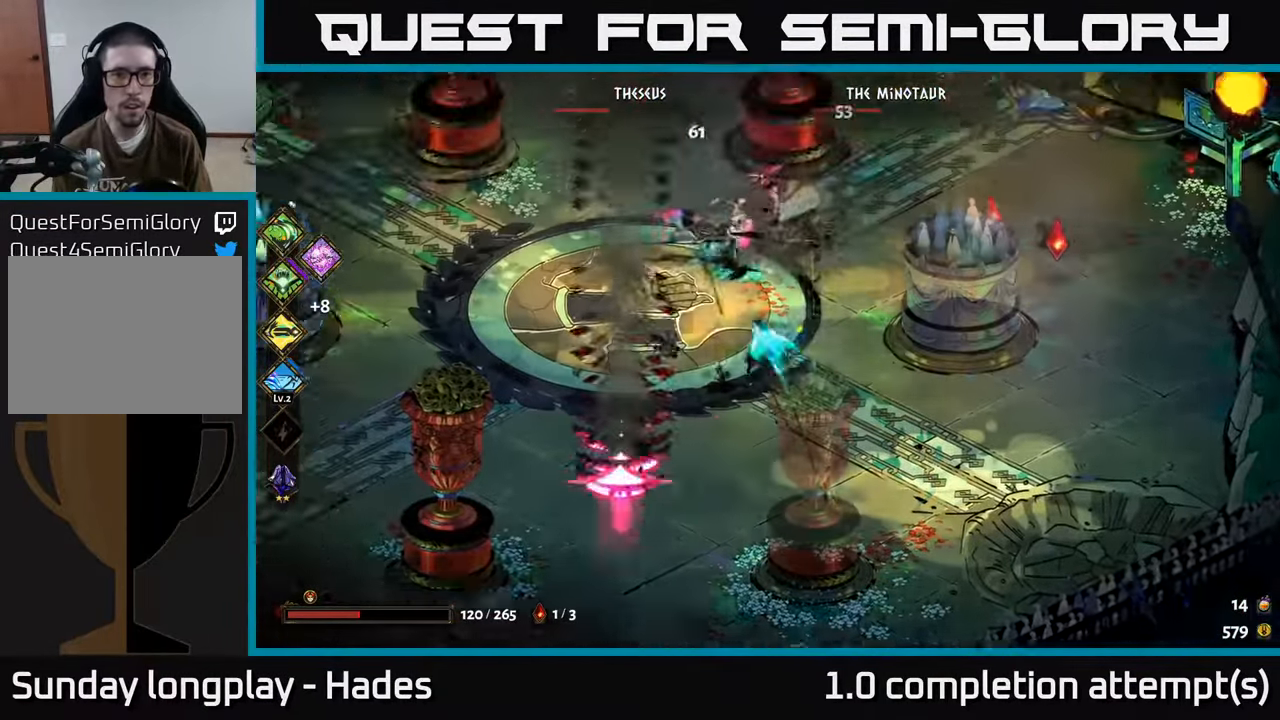
{"buttons": [], "left_stick": "down", "events": [[167, "left_stick", "down"], [317, "X", "up"]]}
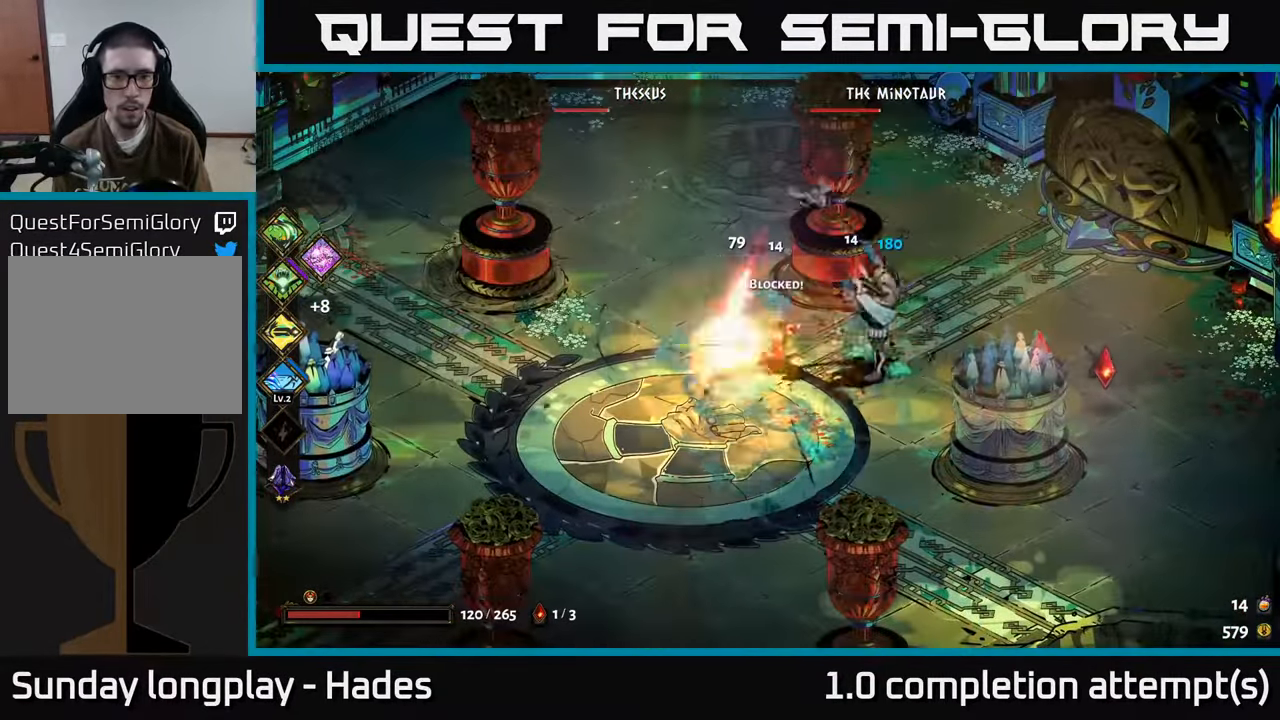
{"buttons": ["B"], "left_stick": "right", "events": [[34, "left_stick", "left"], [134, "A", "down"], [234, "A", "up"], [300, "A", "down"], [317, "left_stick", "up"], [434, "A", "up"], [434, "left_stick", "right"], [500, "B", "down"]]}